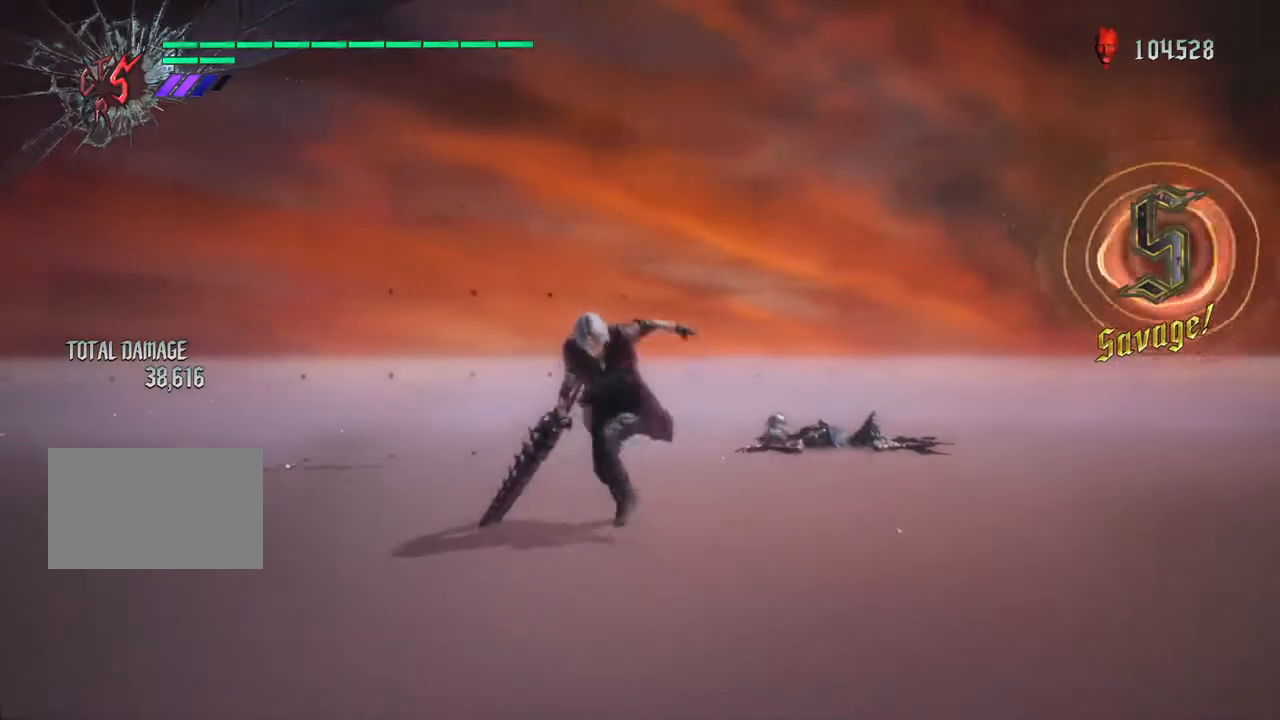
Gameplay with a controller (PlayStation layout); each line is a JSON object with the inputs held at the frame after it. "events" lists button and stick changes between this image and that frame as [ms after this image, input, new state], when the widget could be followed in between. Not read: L1 L3 R3.
{"buttons": [], "left_stick": "down", "right_stick": "center", "events": []}
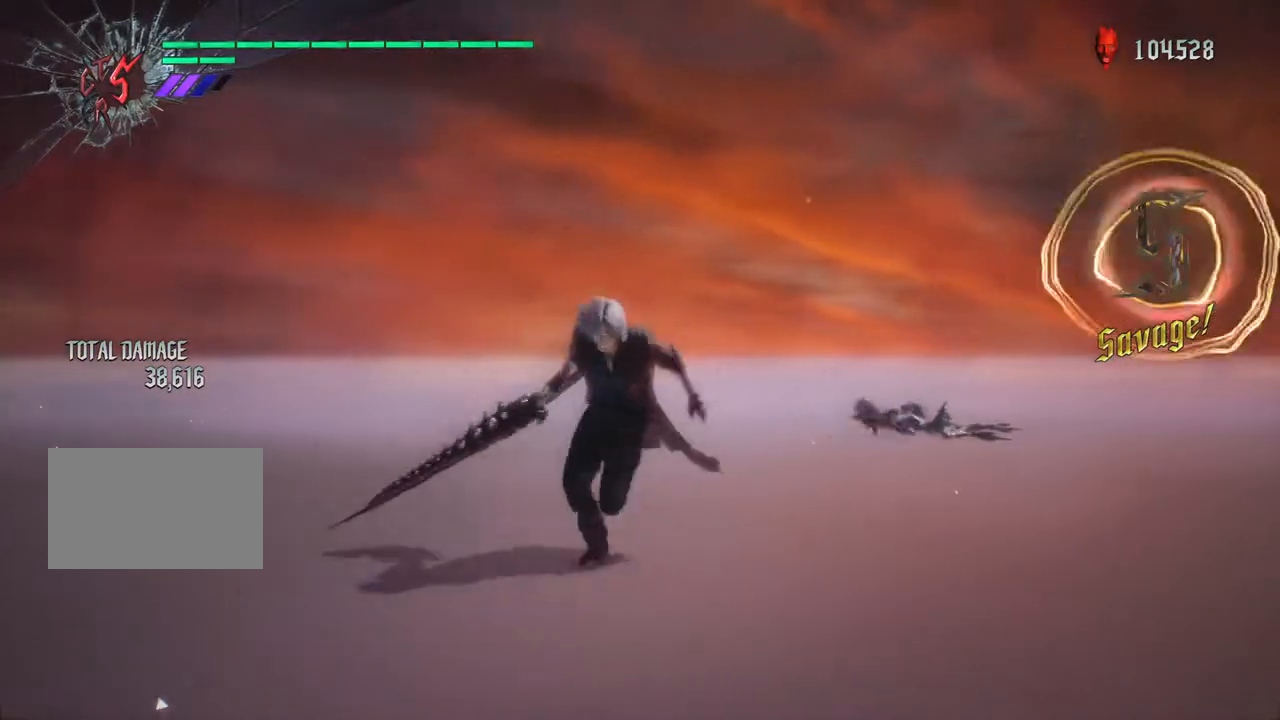
{"buttons": [], "left_stick": "up", "right_stick": "right", "events": [[300, "left_stick", "center"], [300, "right_stick", "right"], [350, "left_stick", "up"]]}
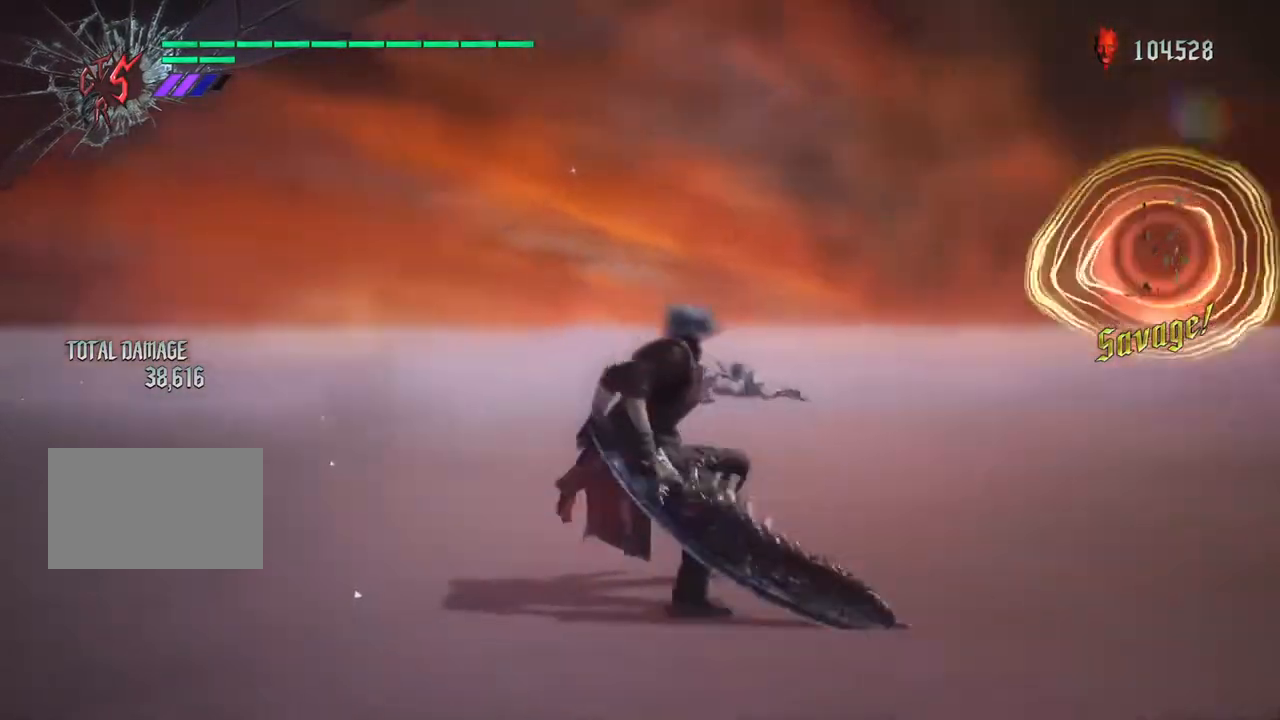
{"buttons": ["R2"], "left_stick": "up", "right_stick": "center", "events": [[150, "right_stick", "down"], [267, "right_stick", "center"], [433, "R2", "down"]]}
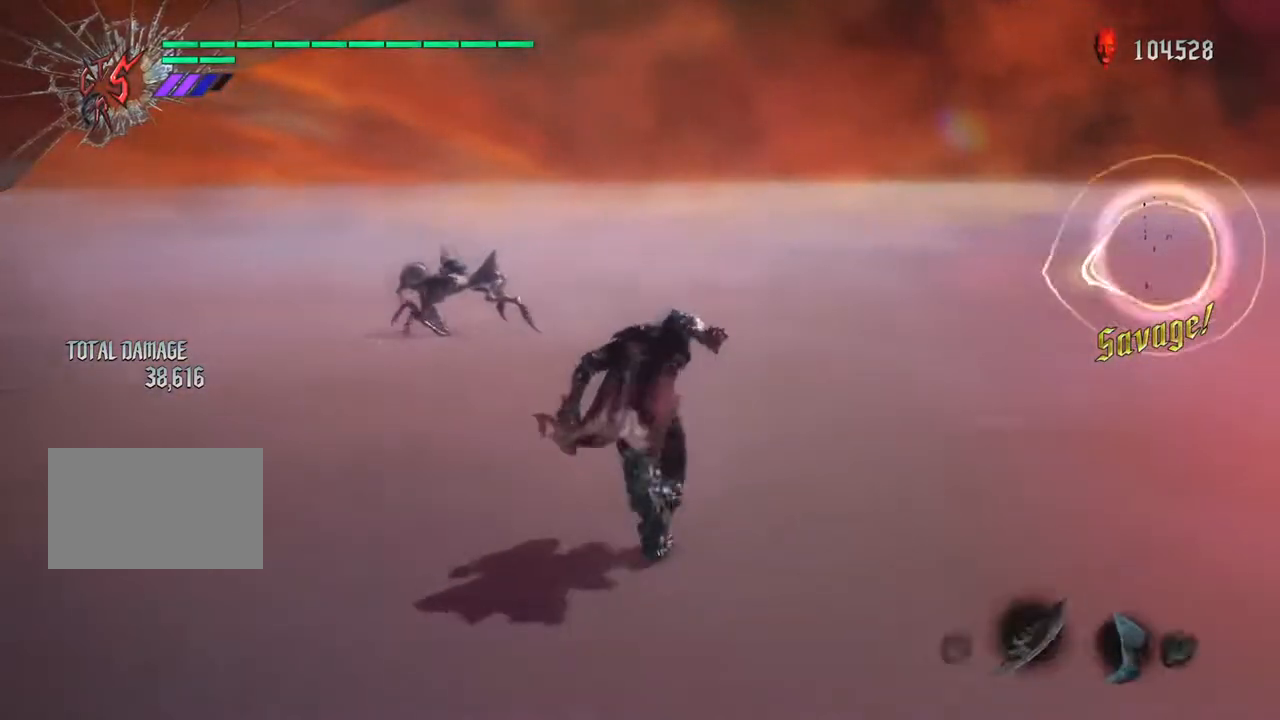
{"buttons": [], "left_stick": "up", "right_stick": "left", "events": [[83, "R2", "up"], [483, "right_stick", "left"]]}
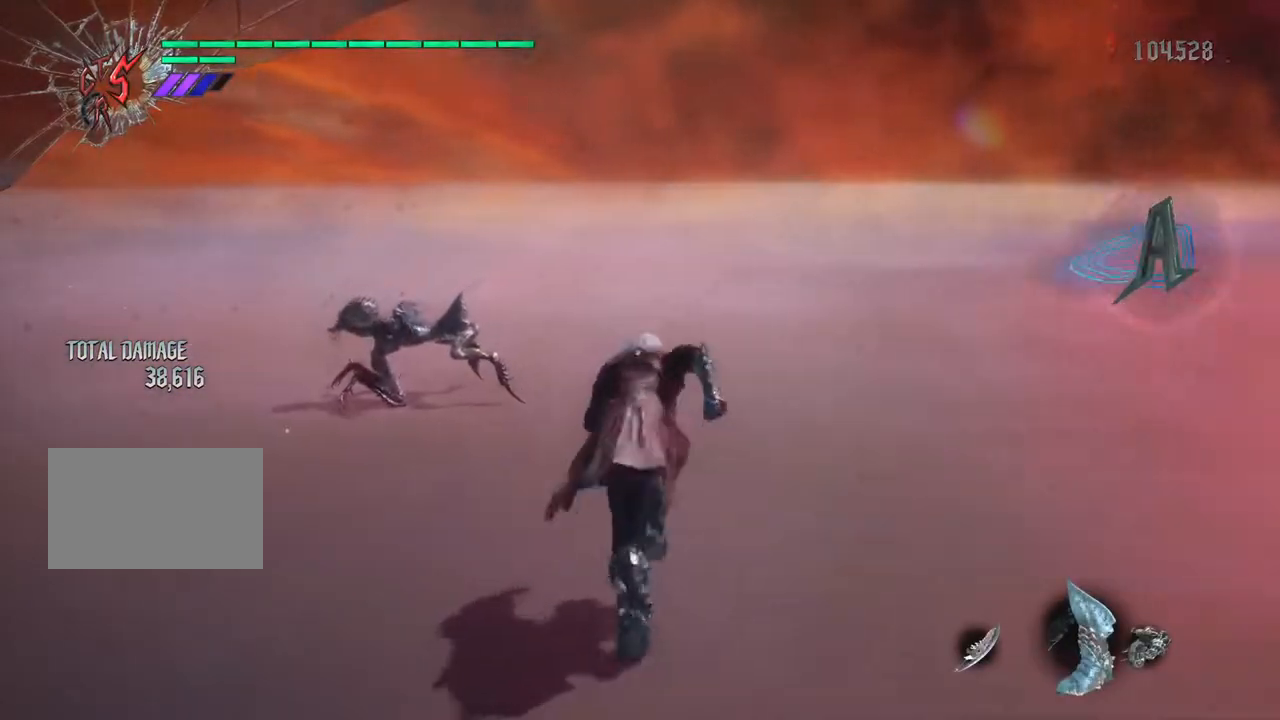
{"buttons": [], "left_stick": "up", "right_stick": "center", "events": [[167, "right_stick", "center"]]}
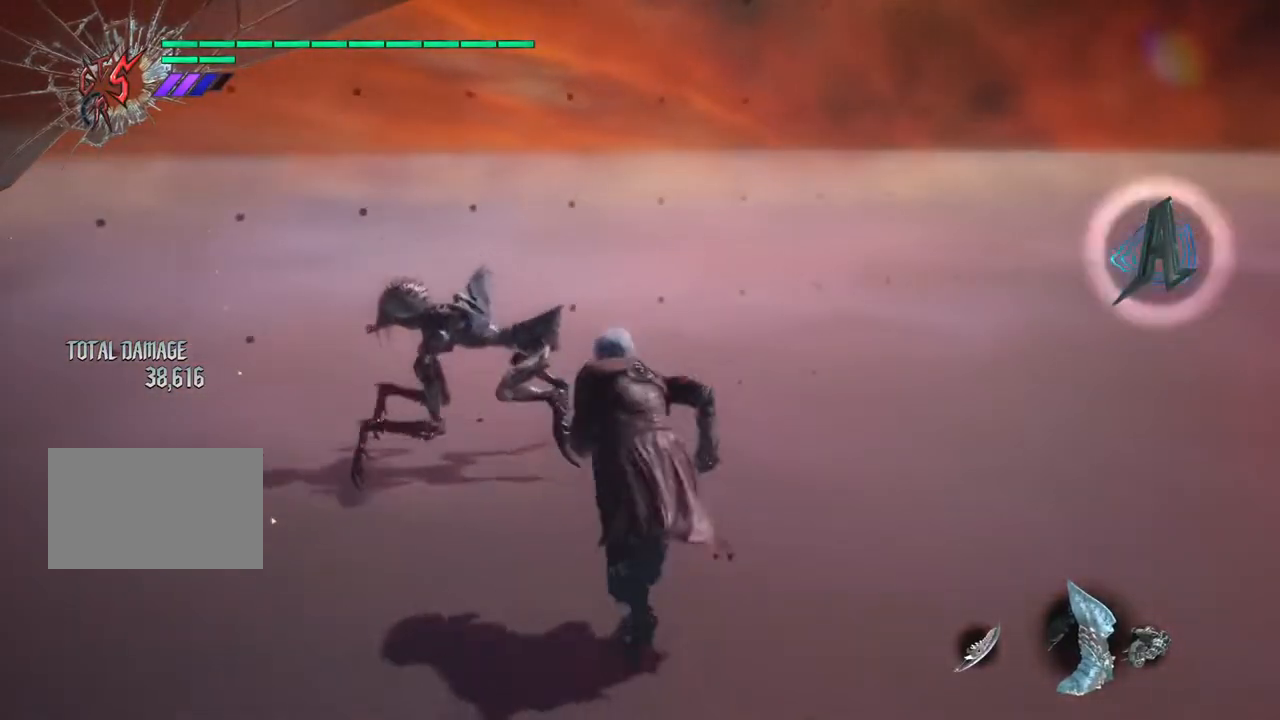
{"buttons": ["SQUARE", "R1"], "left_stick": "up", "right_stick": "center", "events": [[67, "R1", "down"], [100, "TRIANGLE", "down"], [200, "TRIANGLE", "up"], [283, "TRIANGLE", "down"], [367, "TRIANGLE", "up"], [467, "SQUARE", "down"]]}
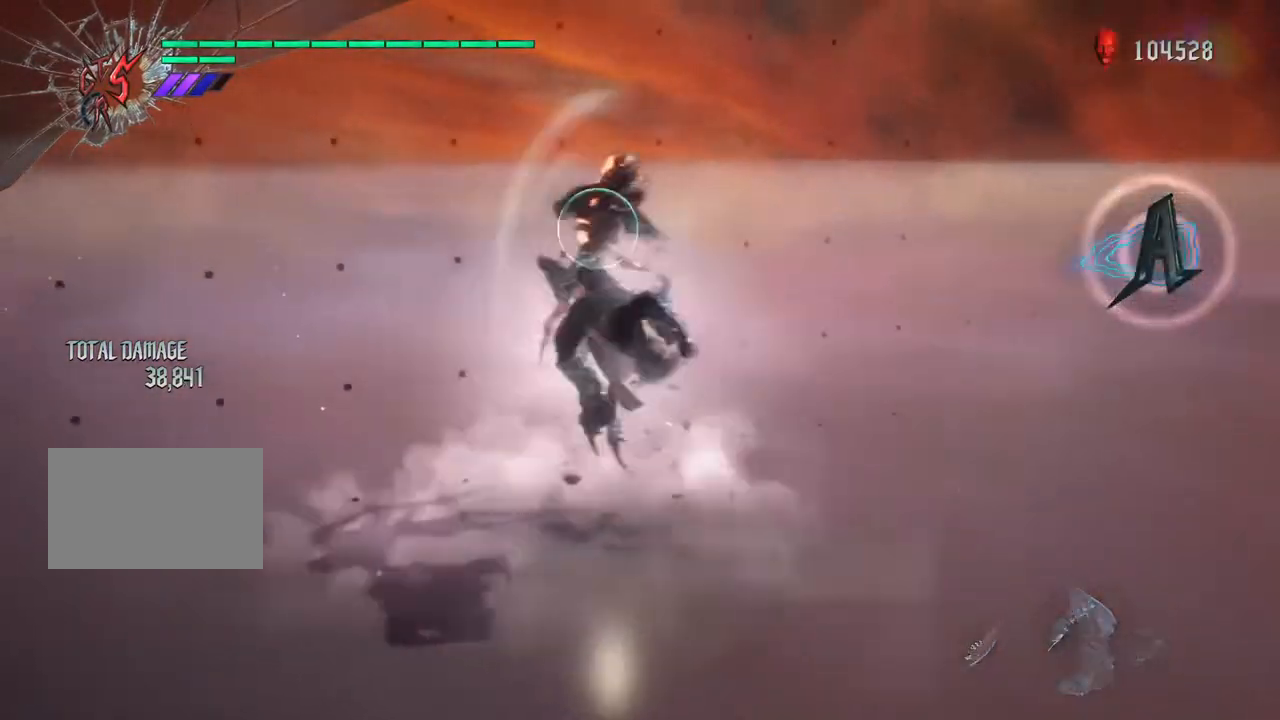
{"buttons": ["SQUARE", "R1"], "left_stick": "up", "right_stick": "center", "events": [[217, "SQUARE", "up"], [317, "TRIANGLE", "down"], [417, "TRIANGLE", "up"], [483, "SQUARE", "down"]]}
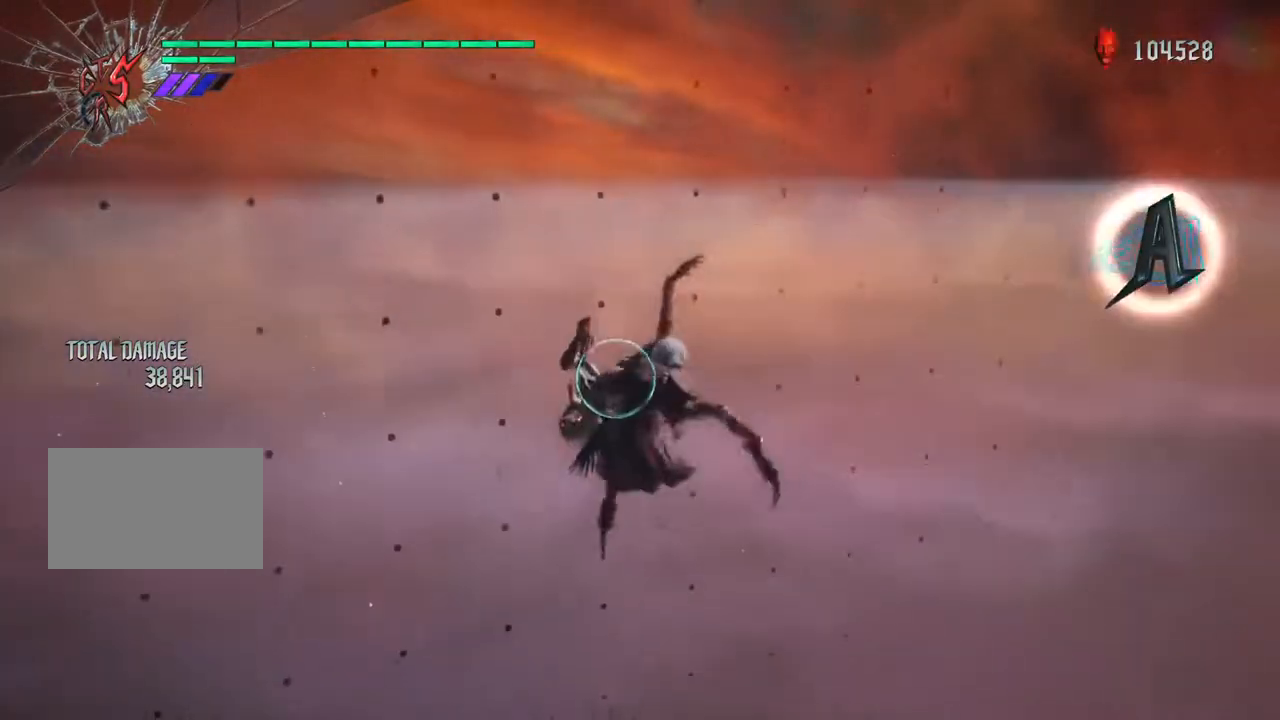
{"buttons": ["R1"], "left_stick": "up", "right_stick": "center", "events": [[117, "SQUARE", "up"], [183, "SQUARE", "down"], [267, "SQUARE", "up"], [350, "TRIANGLE", "down"], [450, "TRIANGLE", "up"]]}
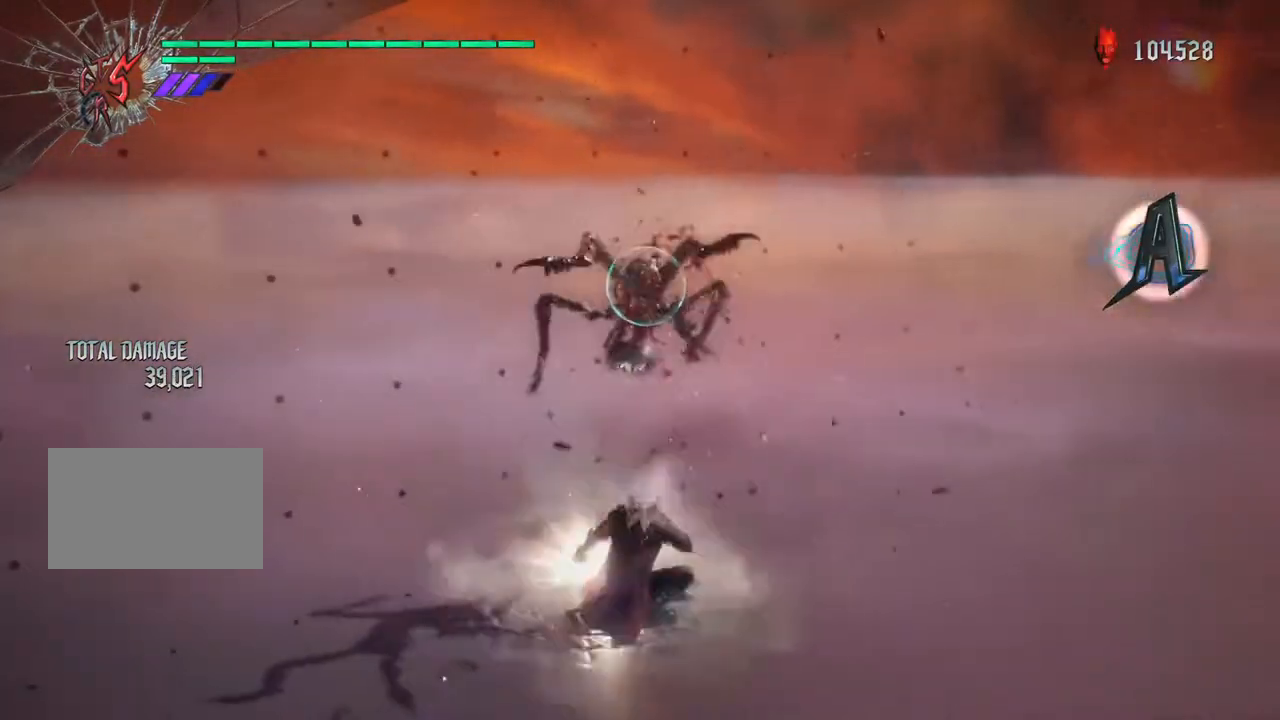
{"buttons": ["R1"], "left_stick": "down", "right_stick": "center", "events": [[33, "TRIANGLE", "down"], [150, "TRIANGLE", "up"], [217, "TRIANGLE", "down"], [300, "TRIANGLE", "up"], [383, "left_stick", "center"], [417, "TRIANGLE", "down"], [433, "left_stick", "down"], [500, "TRIANGLE", "up"]]}
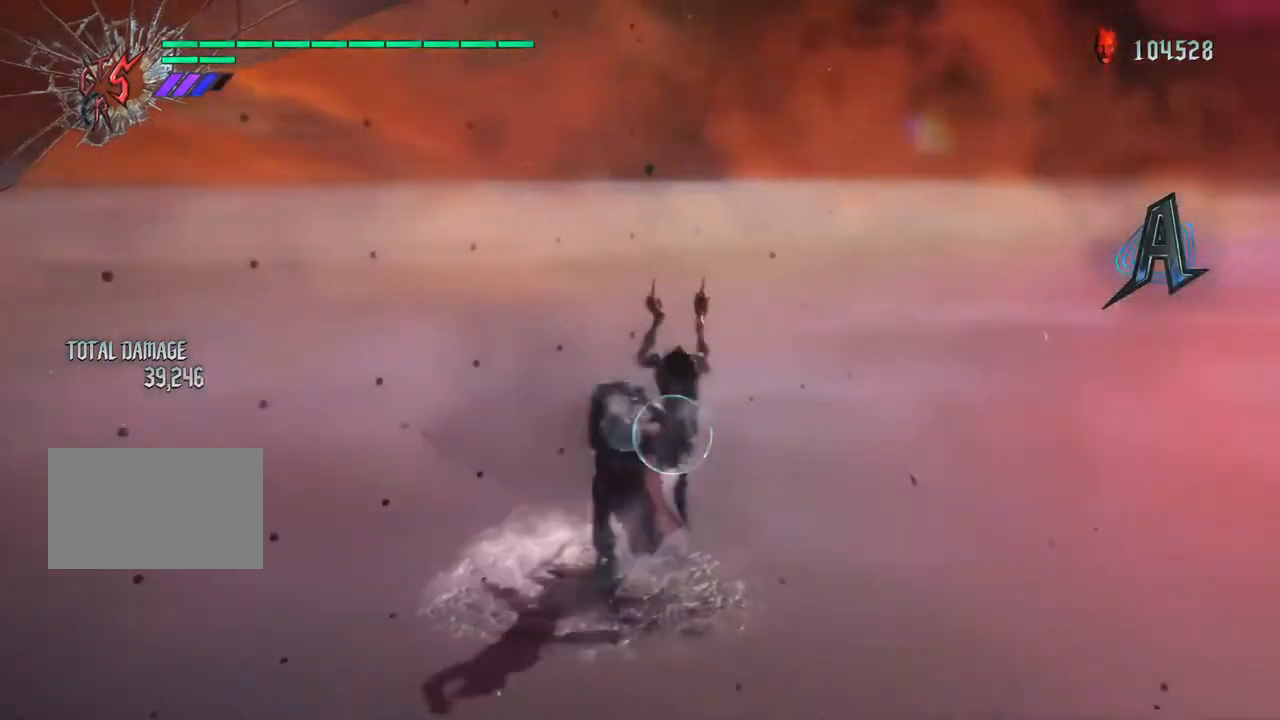
{"buttons": ["SQUARE", "R1"], "left_stick": "down", "right_stick": "center", "events": [[100, "TRIANGLE", "down"], [200, "TRIANGLE", "up"], [300, "TRIANGLE", "down"], [383, "TRIANGLE", "up"], [500, "SQUARE", "down"]]}
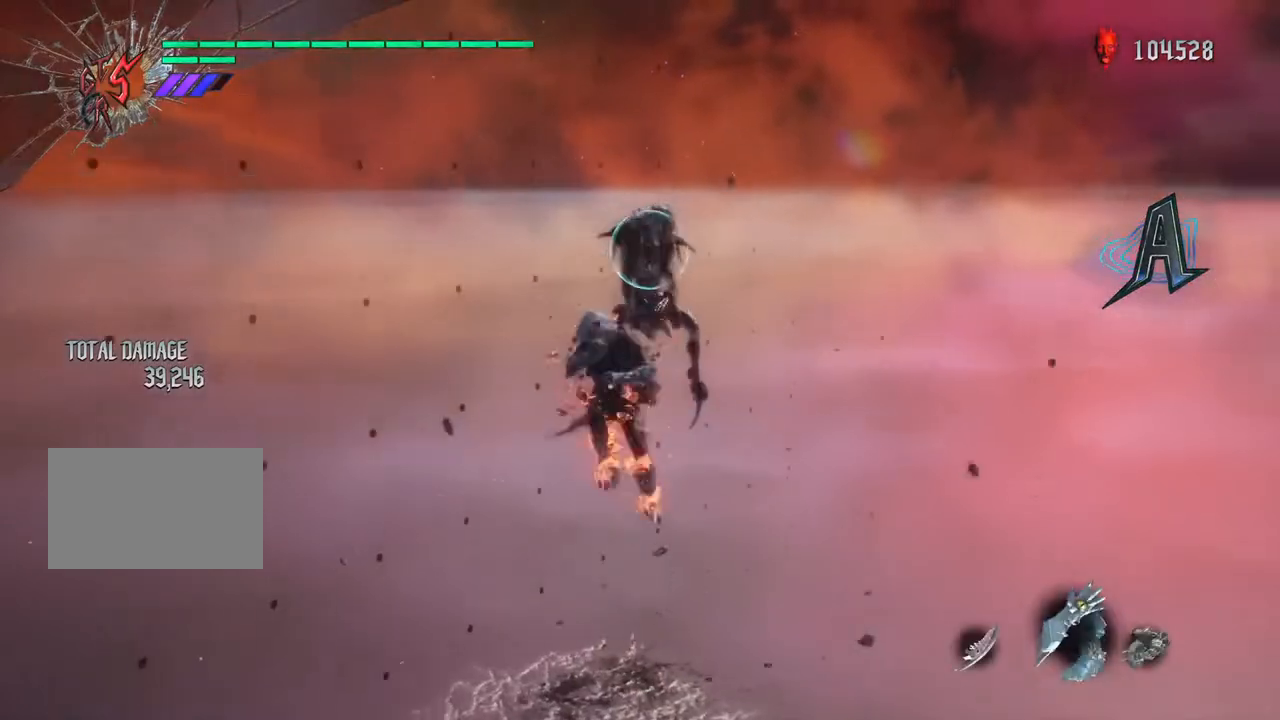
{"buttons": ["R1"], "left_stick": "left", "right_stick": "center", "events": [[100, "SQUARE", "up"], [167, "SQUARE", "down"], [233, "left_stick", "left"], [250, "SQUARE", "up"], [333, "SQUARE", "down"], [417, "SQUARE", "up"]]}
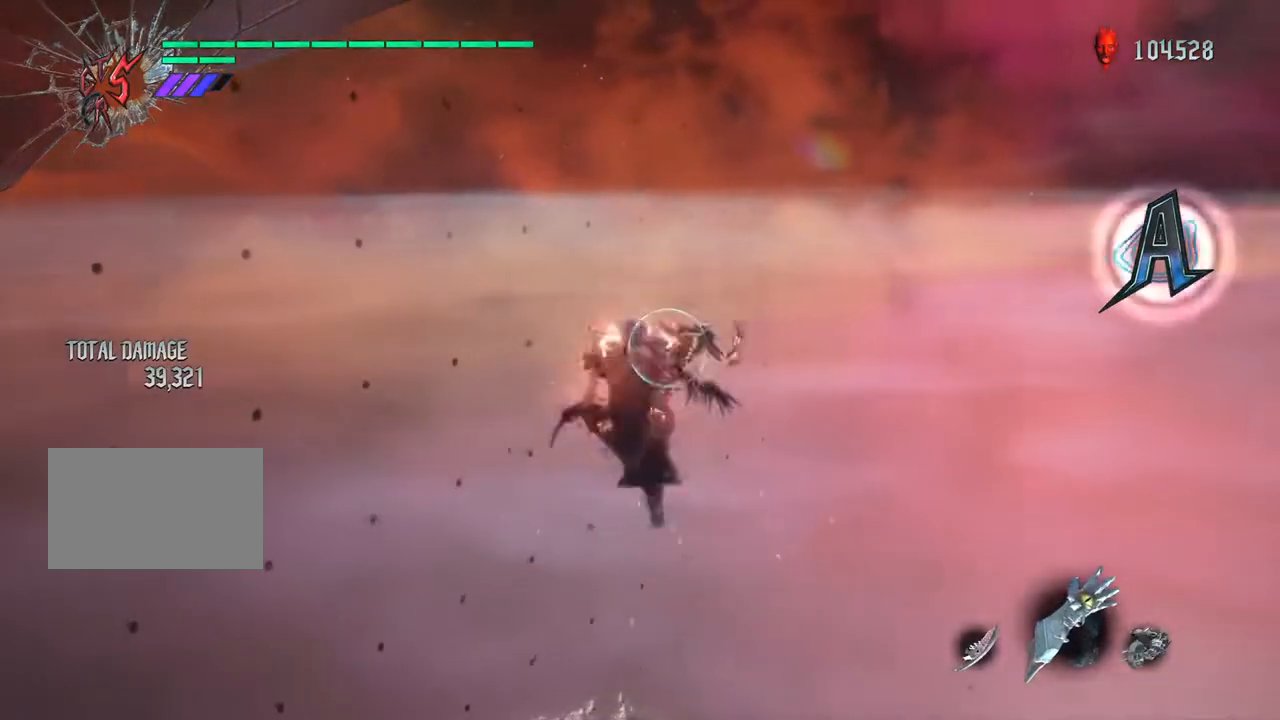
{"buttons": ["R1"], "left_stick": "up", "right_stick": "center", "events": [[17, "TRIANGLE", "down"], [100, "TRIANGLE", "up"], [150, "left_stick", "up"], [183, "TRIANGLE", "down"], [267, "TRIANGLE", "up"], [350, "TRIANGLE", "down"], [417, "TRIANGLE", "up"]]}
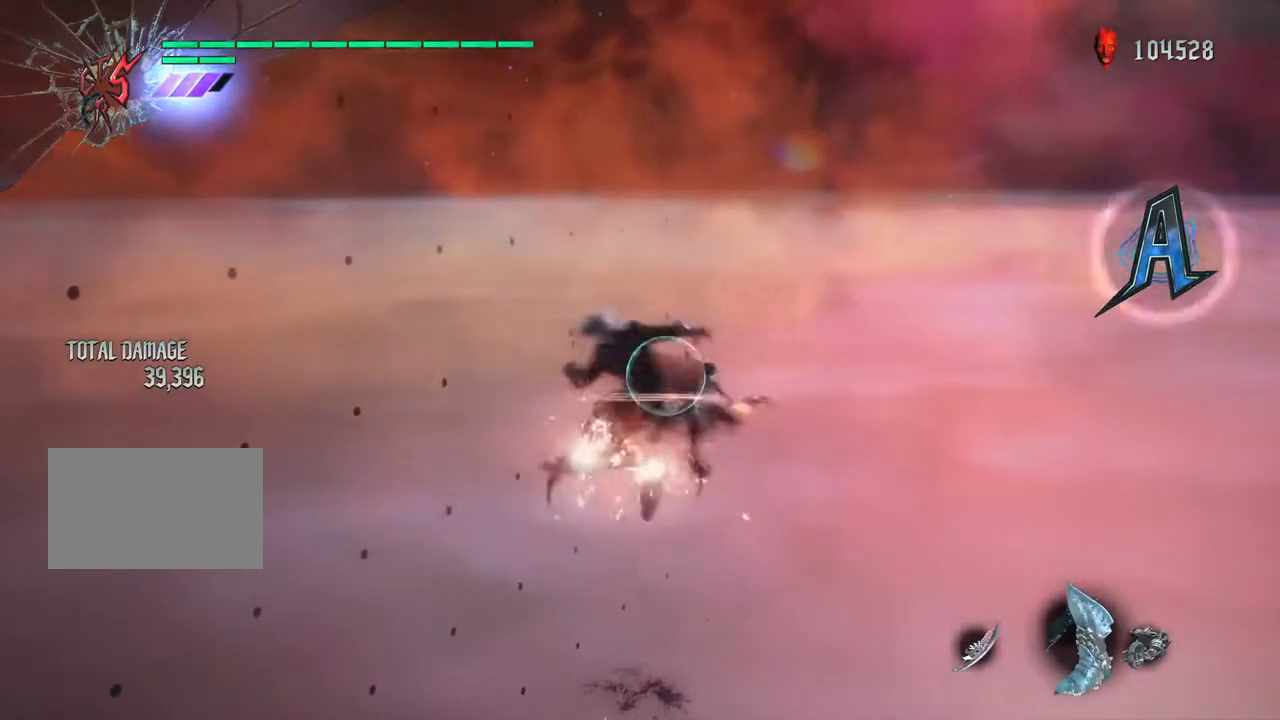
{"buttons": ["R1"], "left_stick": "up", "right_stick": "center", "events": [[17, "CIRCLE", "down"], [100, "CIRCLE", "up"], [200, "CIRCLE", "down"], [300, "CIRCLE", "up"], [367, "CIRCLE", "down"], [483, "CIRCLE", "up"]]}
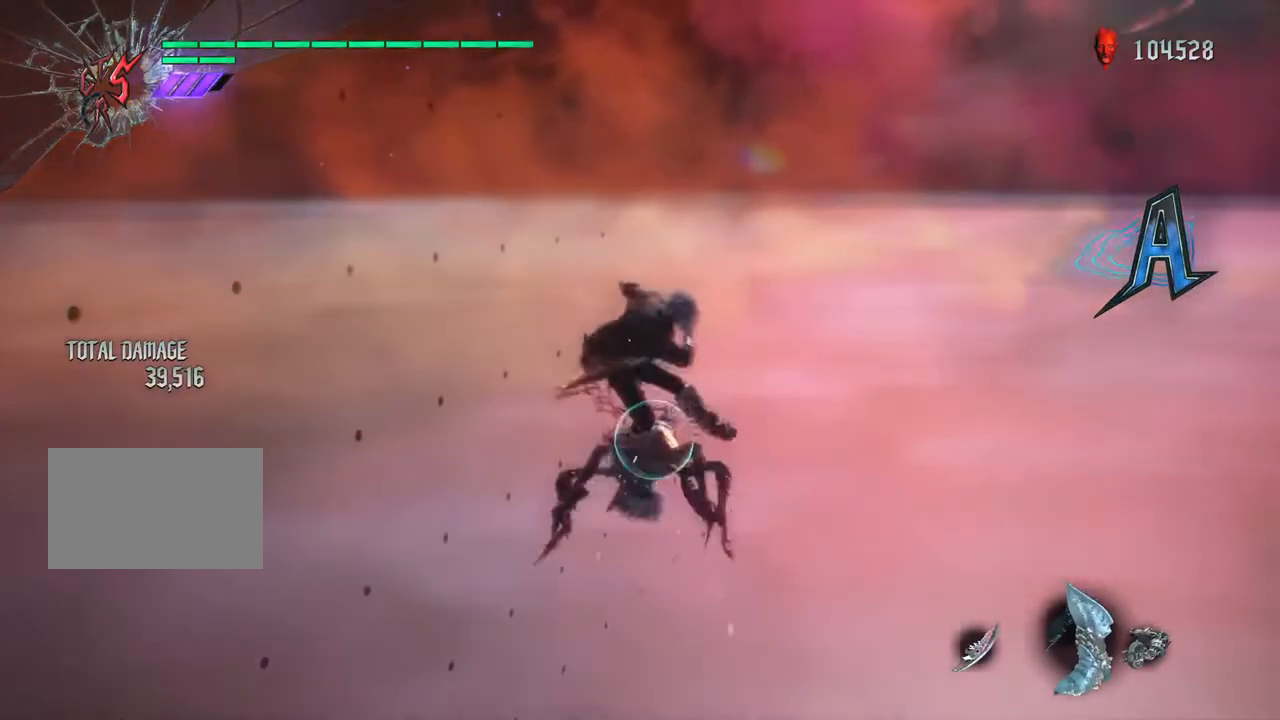
{"buttons": ["R1"], "left_stick": "up", "right_stick": "center", "events": [[50, "CIRCLE", "down"], [133, "L2", "down"], [150, "CIRCLE", "up"], [217, "CIRCLE", "down"], [250, "L2", "up"], [317, "CIRCLE", "up"], [383, "CIRCLE", "down"], [467, "CIRCLE", "up"]]}
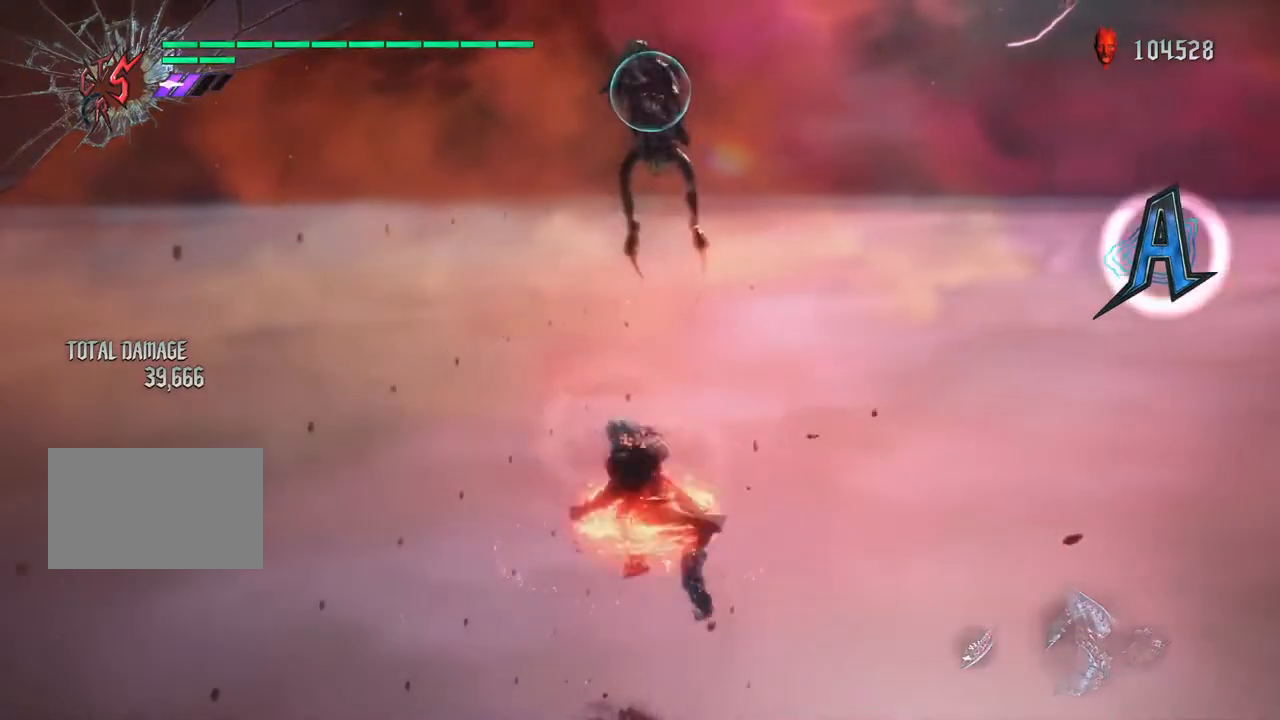
{"buttons": ["SQUARE", "R1"], "left_stick": "up", "right_stick": "center", "events": [[33, "TRIANGLE", "down"], [117, "TRIANGLE", "up"], [217, "TRIANGLE", "down"], [300, "TRIANGLE", "up"], [483, "SQUARE", "down"]]}
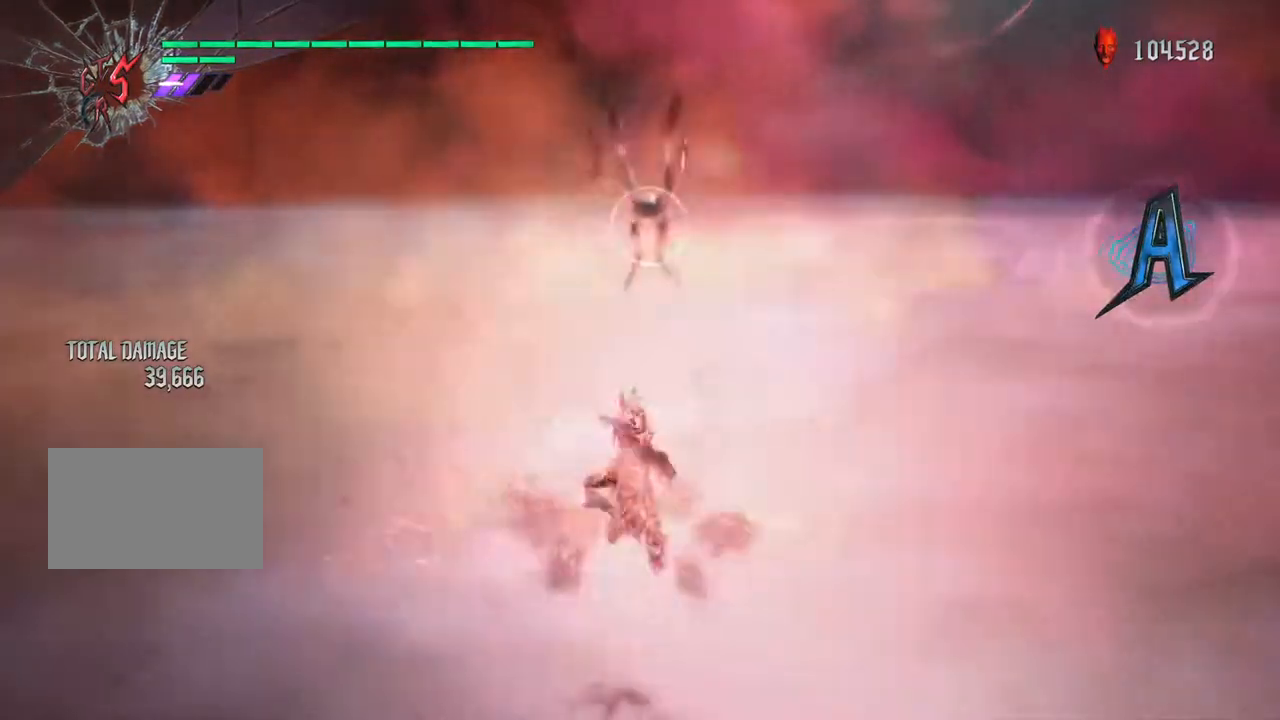
{"buttons": ["R1"], "left_stick": "up", "right_stick": "center"}
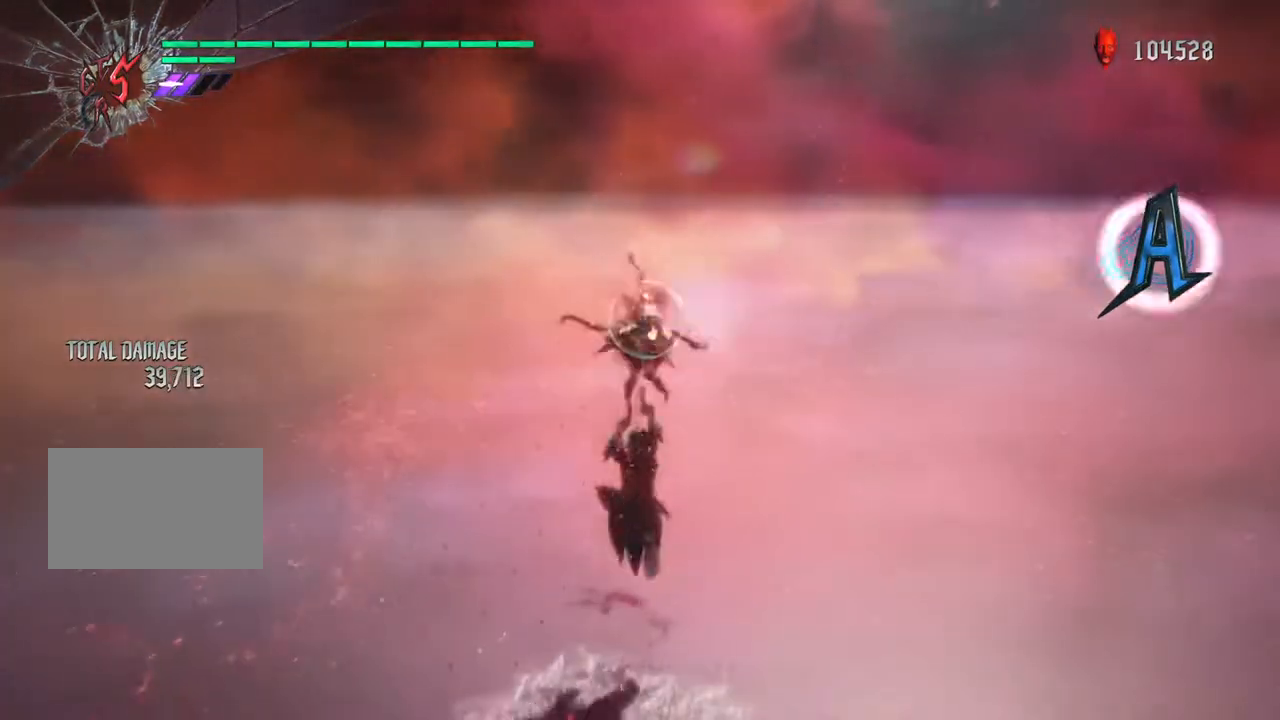
{"buttons": ["R1"], "left_stick": "up", "right_stick": "center", "events": [[17, "TRIANGLE", "down"], [100, "TRIANGLE", "up"], [167, "TRIANGLE", "down"], [250, "TRIANGLE", "up"], [333, "TRIANGLE", "down"], [400, "TRIANGLE", "up"]]}
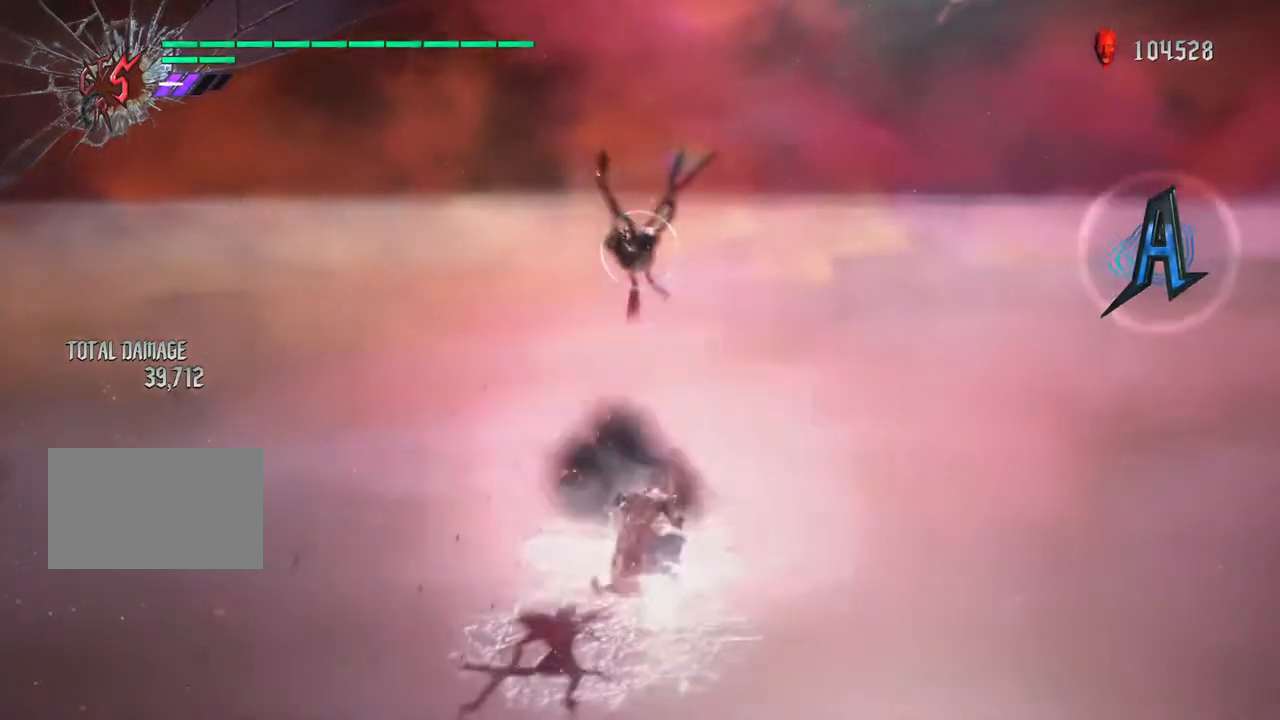
{"buttons": ["TRIANGLE", "R1"], "left_stick": "up", "right_stick": "center", "events": [[283, "TRIANGLE", "down"], [383, "TRIANGLE", "up"], [450, "TRIANGLE", "down"]]}
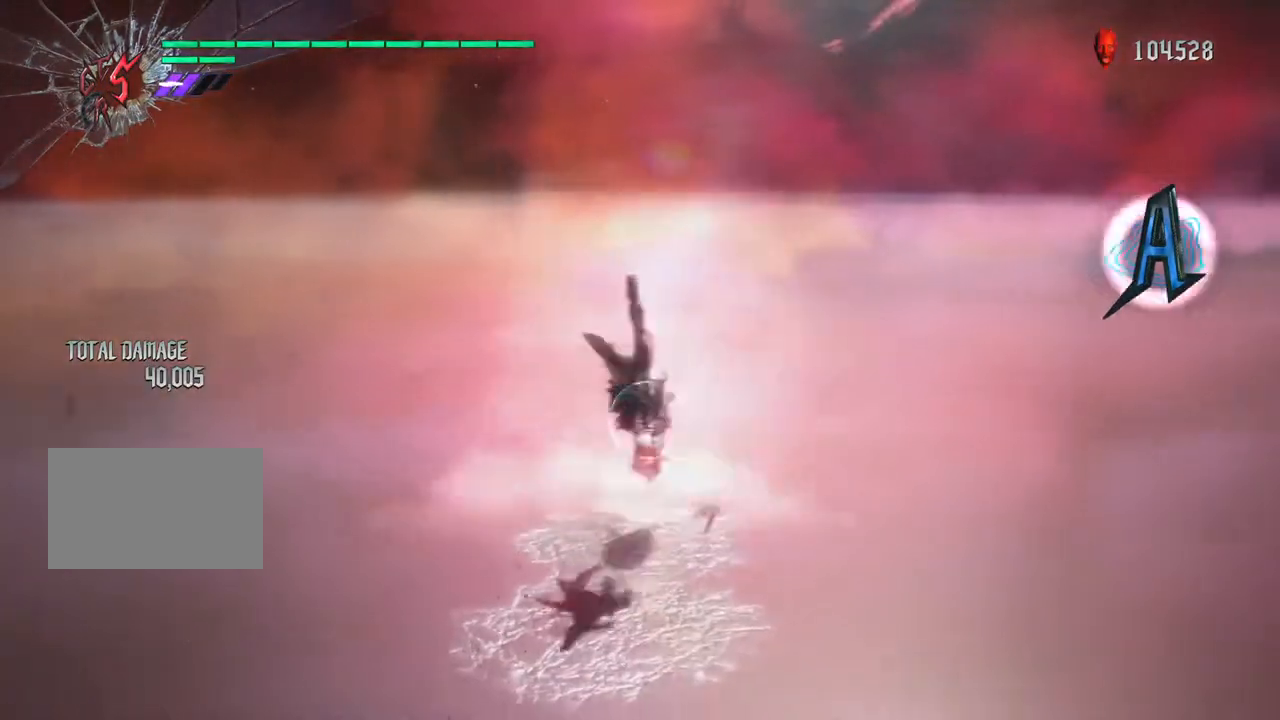
{"buttons": ["R1"], "left_stick": "down", "right_stick": "center", "events": [[17, "TRIANGLE", "up"], [83, "TRIANGLE", "down"], [133, "left_stick", "right"], [167, "TRIANGLE", "up"], [233, "SQUARE", "down"], [300, "left_stick", "center"], [333, "SQUARE", "up"], [383, "left_stick", "down"], [433, "SQUARE", "down"], [433, "TRIANGLE", "down"], [483, "TRIANGLE", "up"], [500, "SQUARE", "up"]]}
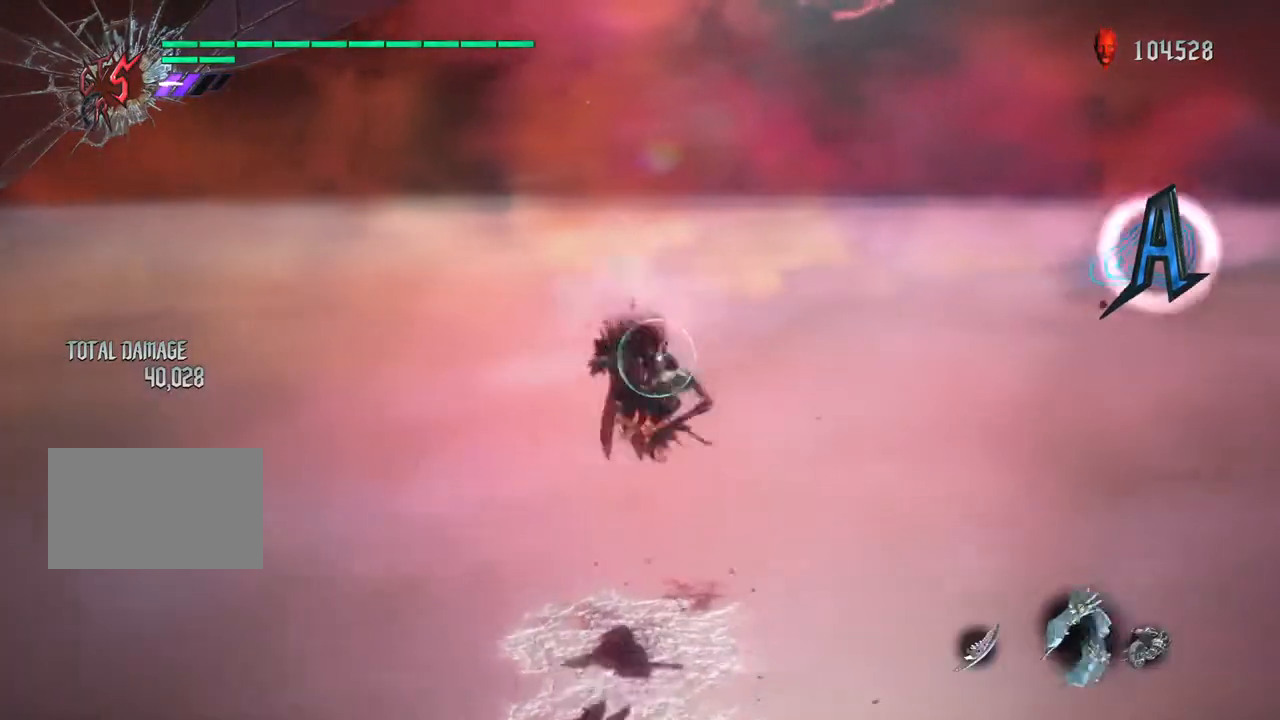
{"buttons": ["R1"], "left_stick": "down", "right_stick": "center", "events": [[50, "SQUARE", "down"], [133, "SQUARE", "up"], [217, "SQUARE", "down"], [300, "SQUARE", "up"], [350, "TRIANGLE", "down"], [450, "TRIANGLE", "up"]]}
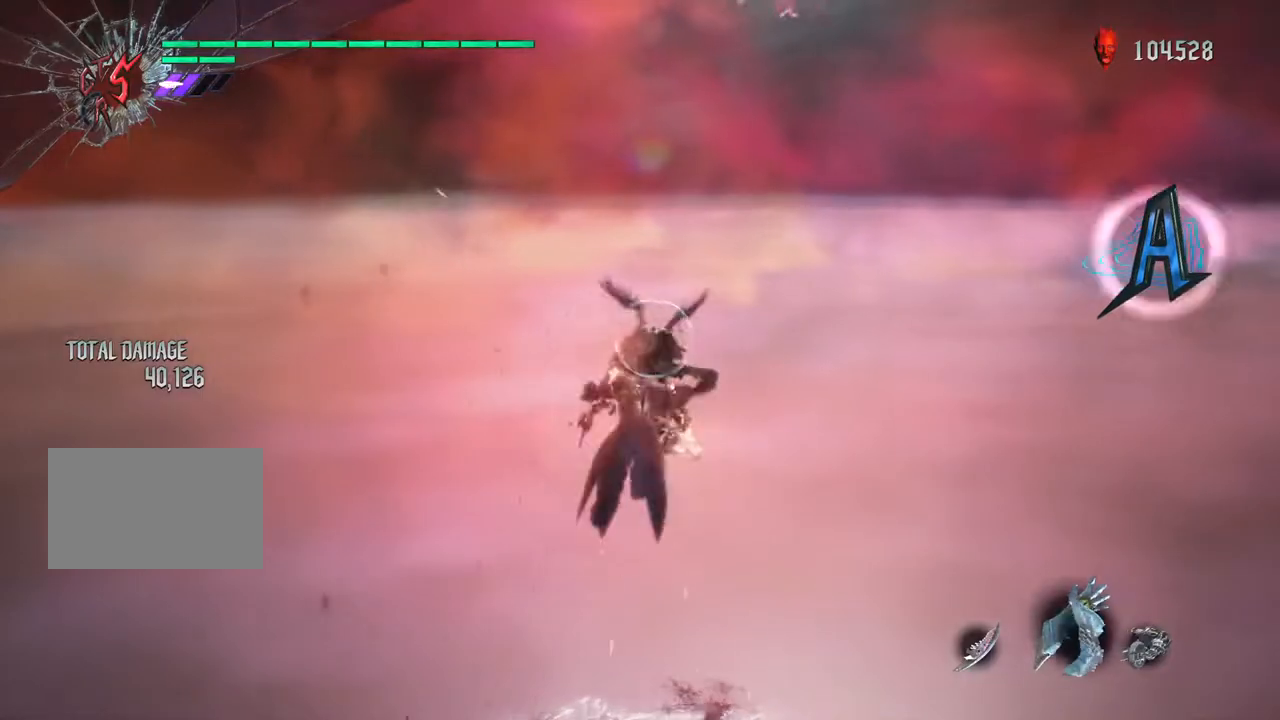
{"buttons": ["R1"], "left_stick": "up", "right_stick": "center", "events": [[17, "TRIANGLE", "down"], [100, "TRIANGLE", "up"], [100, "left_stick", "right"], [200, "CIRCLE", "down"], [283, "CIRCLE", "up"], [367, "TRIANGLE", "down"], [367, "left_stick", "up"], [450, "TRIANGLE", "up"]]}
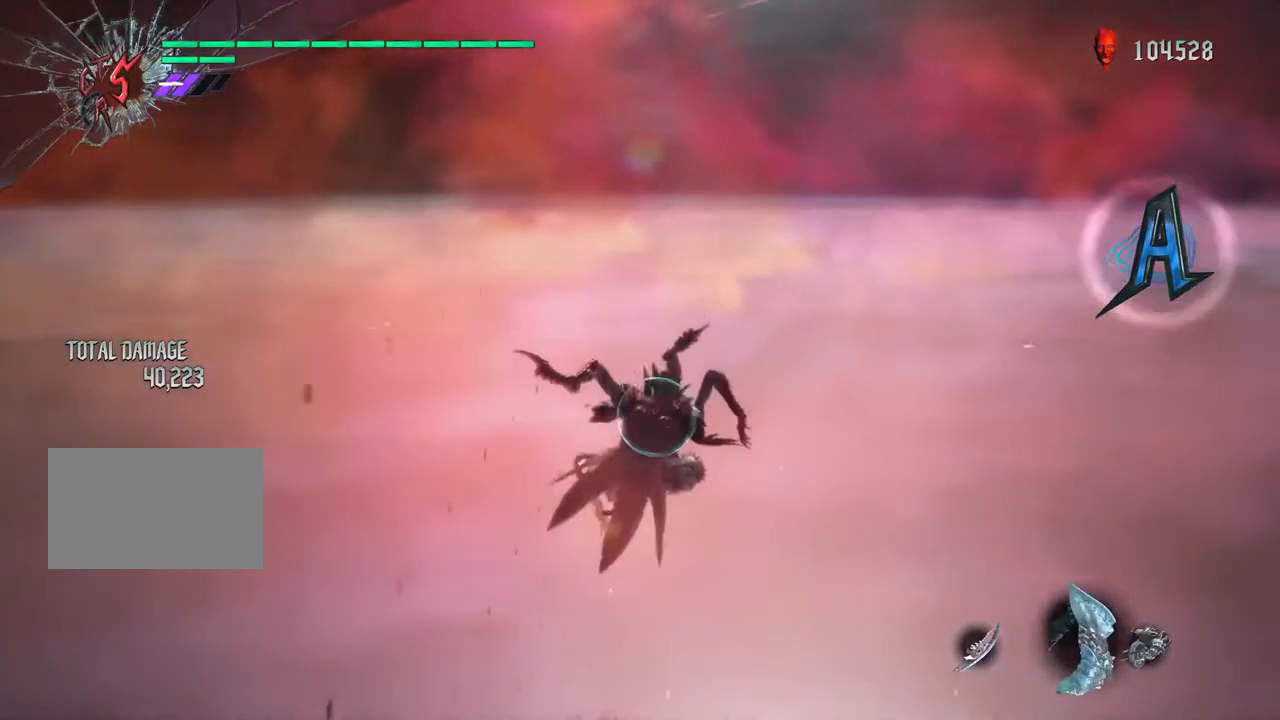
{"buttons": ["R1"], "left_stick": "right", "right_stick": "center", "events": [[33, "TRIANGLE", "down"], [100, "TRIANGLE", "up"], [200, "TRIANGLE", "down"], [283, "TRIANGLE", "up"], [350, "TRIANGLE", "down"], [417, "left_stick", "right"], [450, "TRIANGLE", "up"]]}
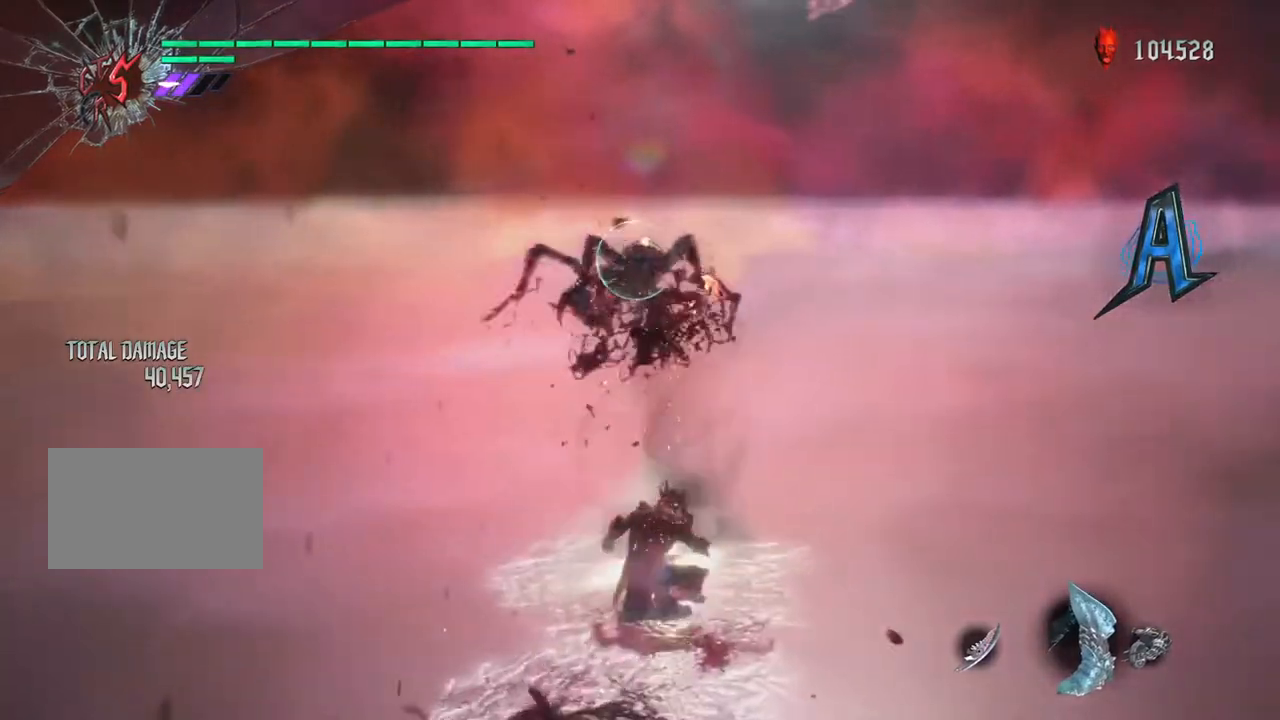
{"buttons": ["TRIANGLE", "R1"], "left_stick": "up", "right_stick": "center", "events": [[33, "TRIANGLE", "down"], [100, "left_stick", "up"], [133, "TRIANGLE", "up"], [233, "TRIANGLE", "down"], [317, "TRIANGLE", "up"], [417, "TRIANGLE", "down"]]}
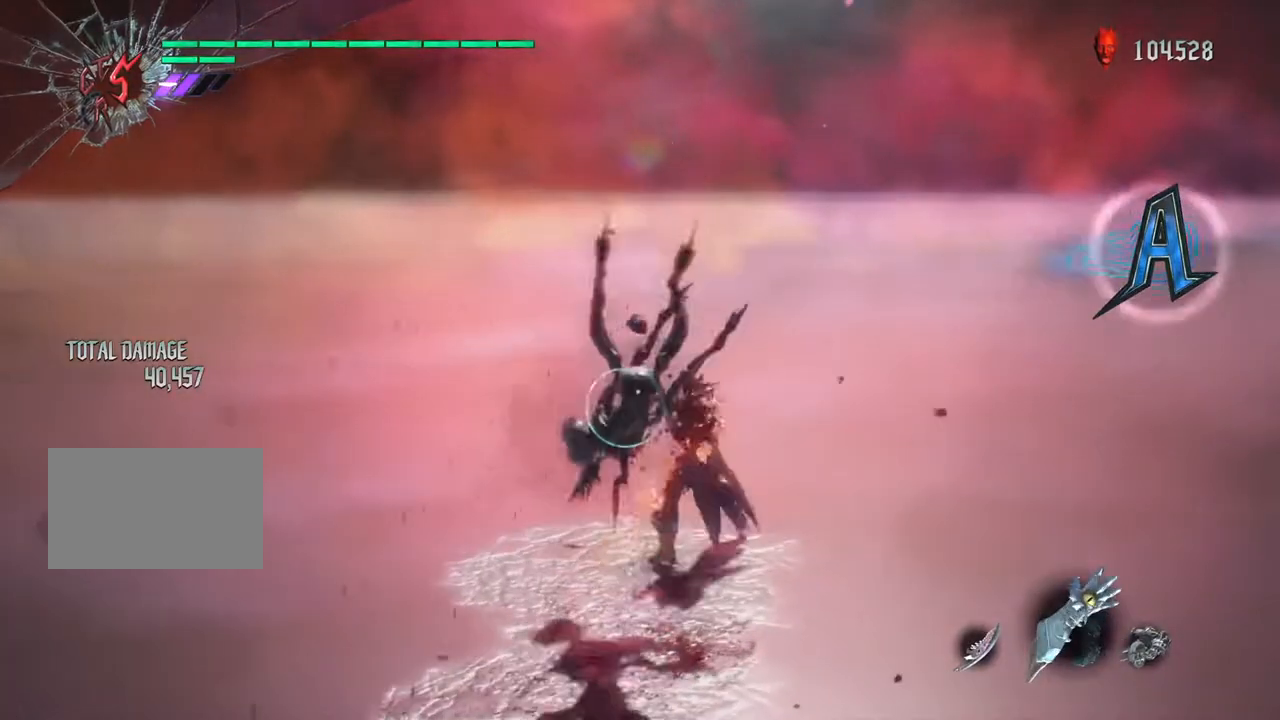
{"buttons": ["TRIANGLE", "R1"], "left_stick": "down", "right_stick": "center", "events": [[17, "TRIANGLE", "up"], [100, "TRIANGLE", "down"], [200, "TRIANGLE", "up"], [267, "TRIANGLE", "down"], [283, "left_stick", "left"], [350, "left_stick", "down"], [400, "TRIANGLE", "up"], [483, "TRIANGLE", "down"]]}
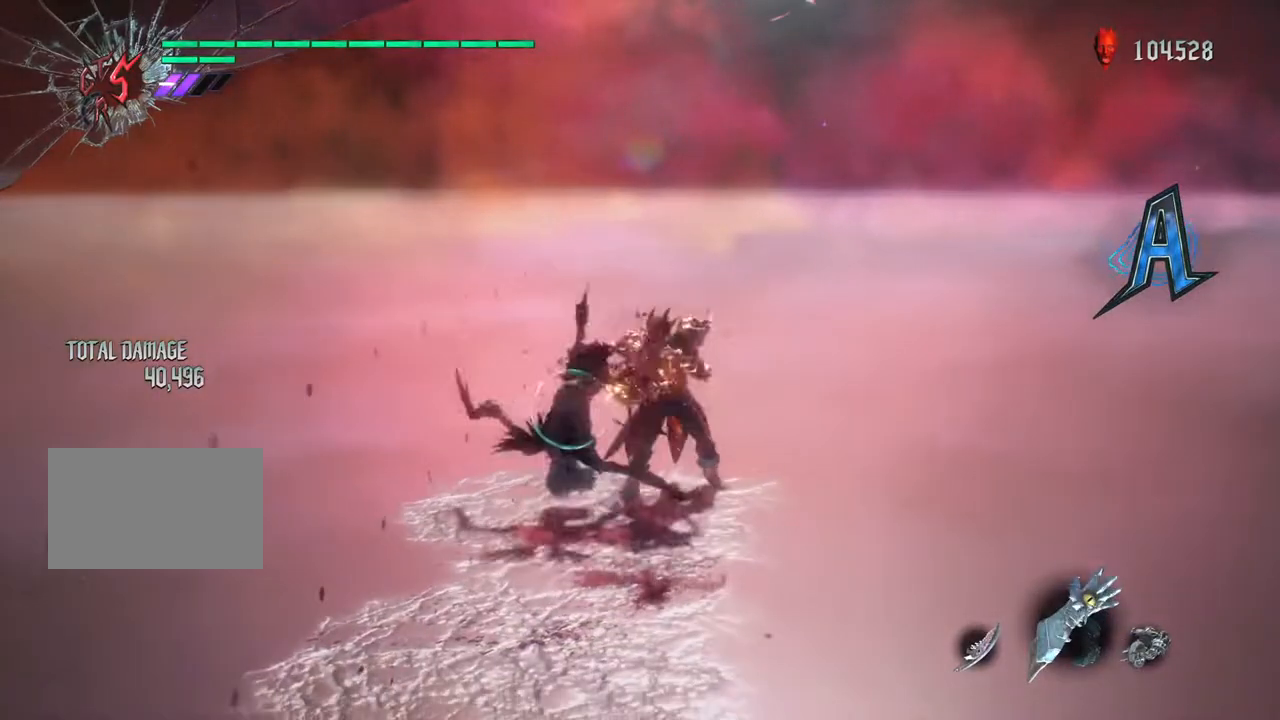
{"buttons": ["R1"], "left_stick": "left", "right_stick": "center", "events": [[83, "TRIANGLE", "up"], [183, "TRIANGLE", "down"], [267, "TRIANGLE", "up"], [350, "TRIANGLE", "down"], [400, "left_stick", "left"], [433, "TRIANGLE", "up"]]}
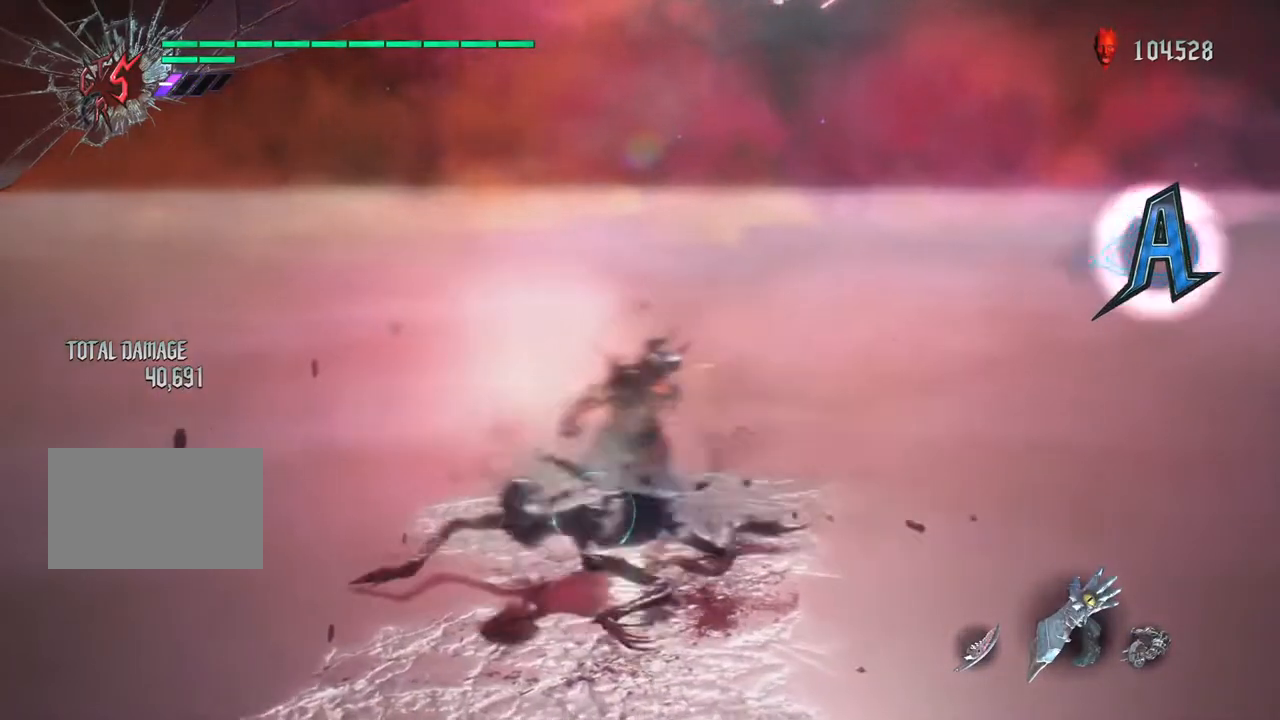
{"buttons": ["R1"], "left_stick": "down", "right_stick": "center", "events": [[17, "TRIANGLE", "down"], [100, "TRIANGLE", "up"], [183, "TRIANGLE", "down"], [217, "left_stick", "down"], [267, "TRIANGLE", "up"], [350, "TRIANGLE", "down"], [433, "TRIANGLE", "up"]]}
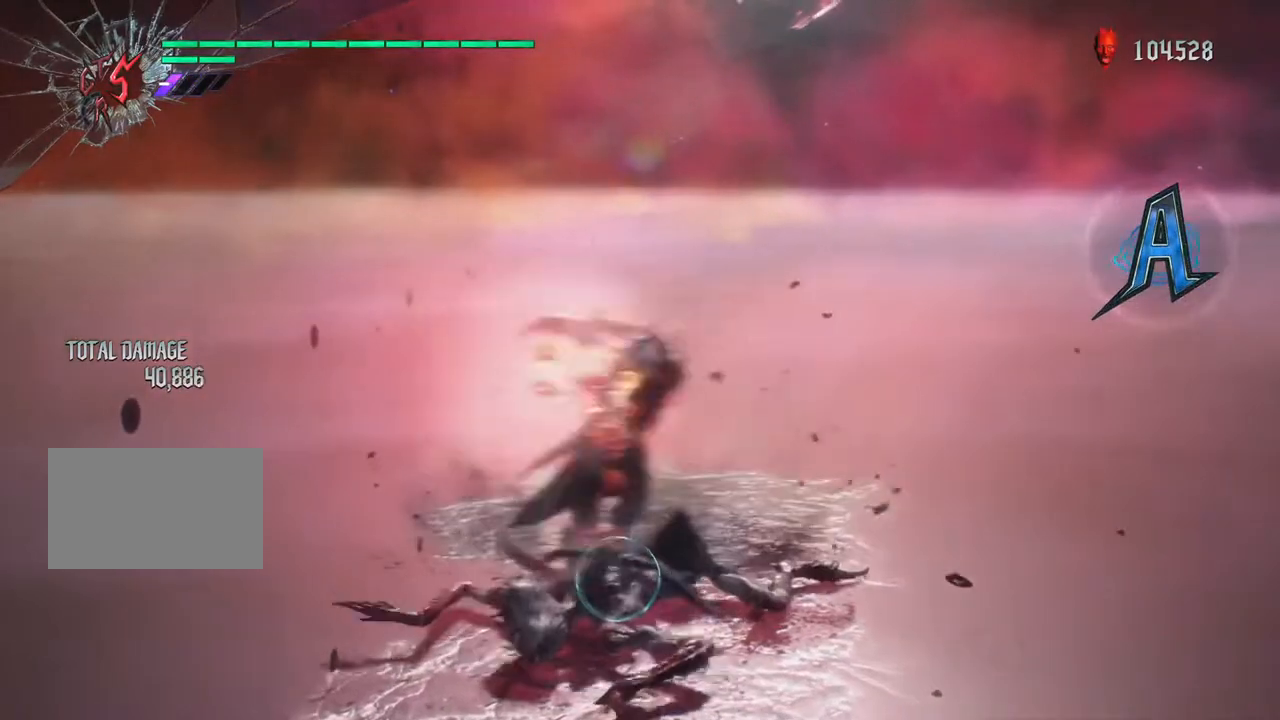
{"buttons": ["TRIANGLE", "R1"], "left_stick": "up", "right_stick": "center", "events": [[17, "TRIANGLE", "down"], [133, "left_stick", "right"], [267, "TRIANGLE", "up"], [333, "TRIANGLE", "down"], [367, "left_stick", "up"], [433, "TRIANGLE", "up"], [500, "TRIANGLE", "down"]]}
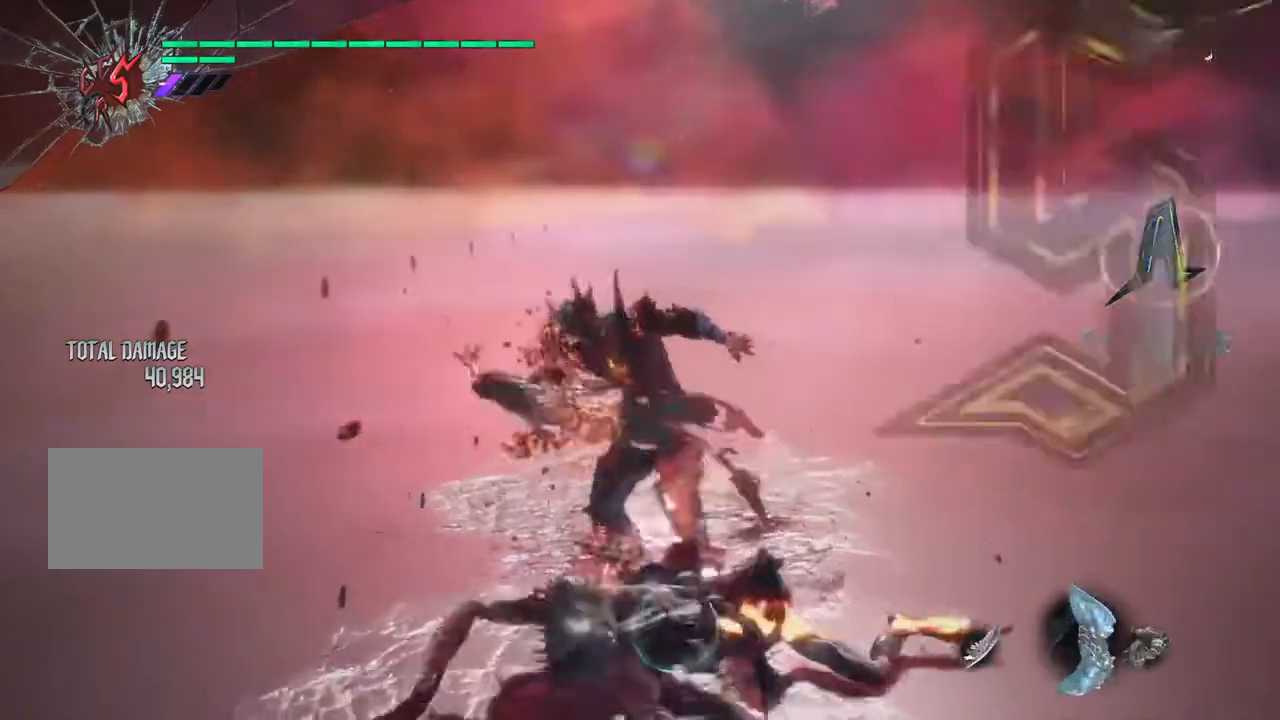
{"buttons": ["TRIANGLE", "R1"], "left_stick": "up", "right_stick": "center", "events": [[83, "TRIANGLE", "up"], [167, "TRIANGLE", "down"], [267, "TRIANGLE", "up"], [333, "TRIANGLE", "down"], [433, "TRIANGLE", "up"], [483, "TRIANGLE", "down"]]}
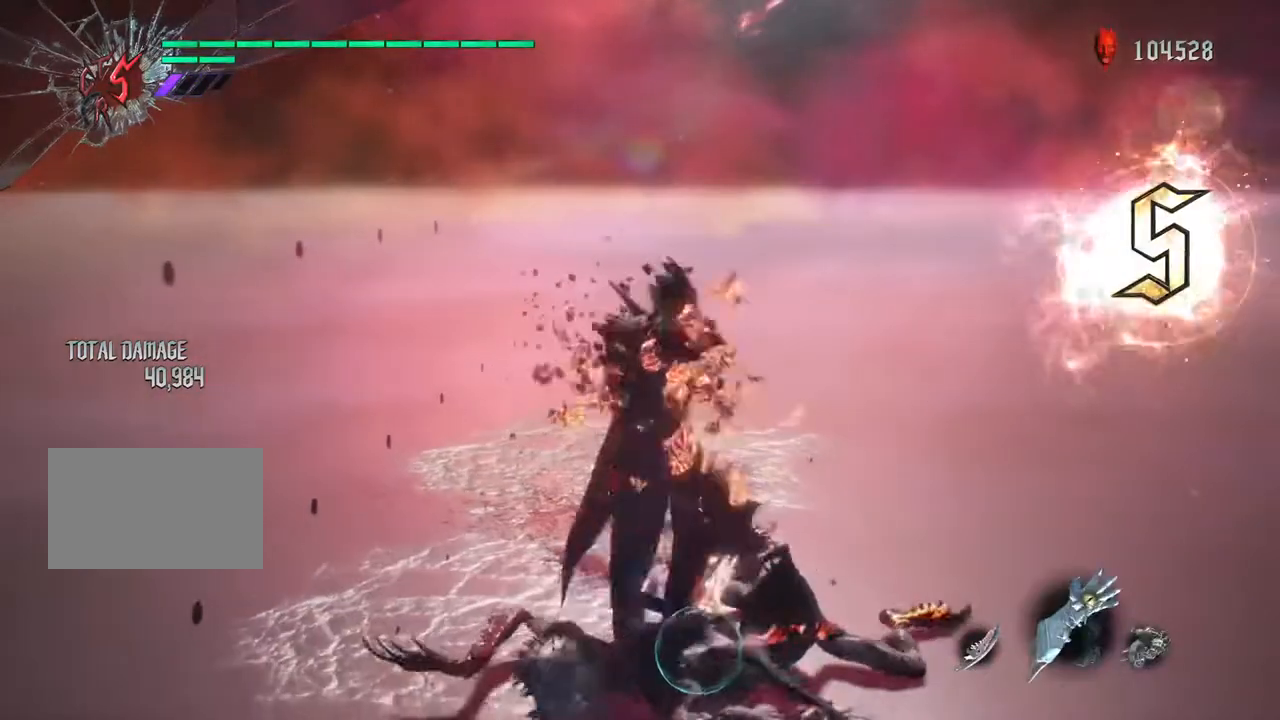
{"buttons": ["TRIANGLE", "R1"], "left_stick": "up", "right_stick": "center", "events": [[17, "left_stick", "right"], [83, "TRIANGLE", "up"], [100, "left_stick", "up"], [150, "TRIANGLE", "down"], [250, "TRIANGLE", "up"], [317, "TRIANGLE", "down"]]}
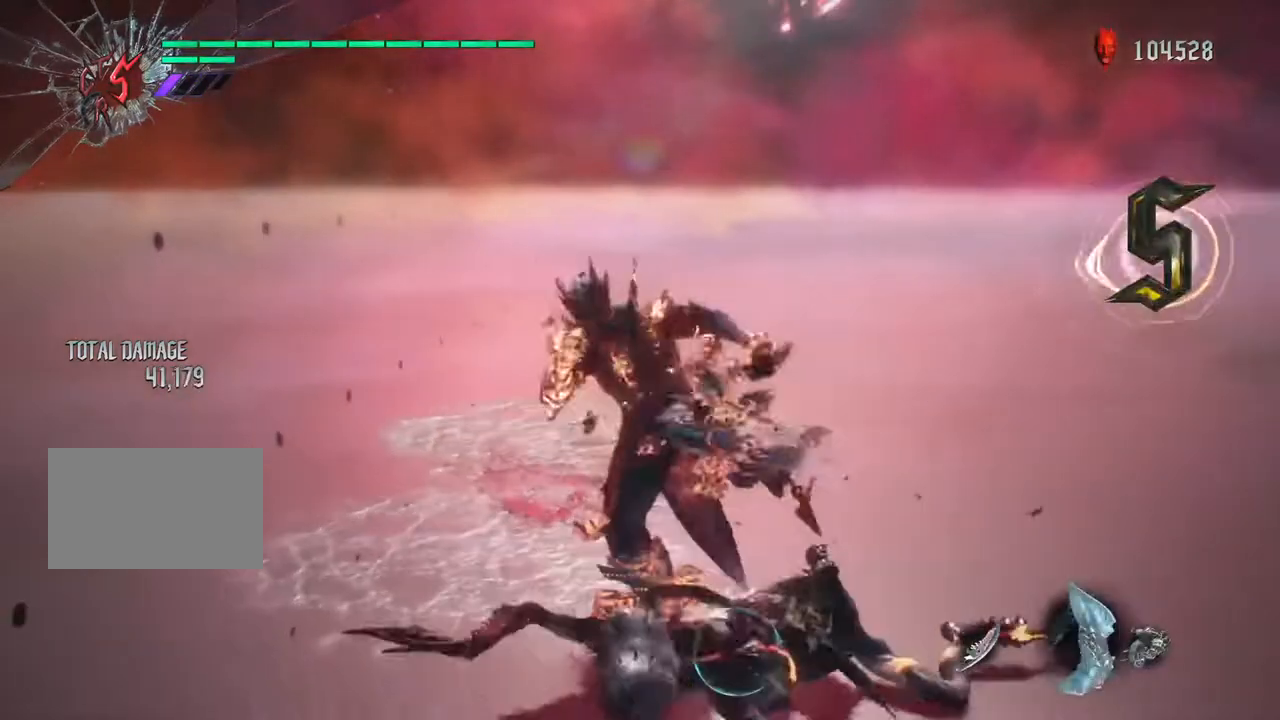
{"buttons": ["R1"], "left_stick": "down", "right_stick": "center", "events": [[100, "TRIANGLE", "up"], [183, "TRIANGLE", "down"], [217, "left_stick", "right"], [283, "TRIANGLE", "up"], [333, "left_stick", "down"], [367, "TRIANGLE", "down"], [450, "TRIANGLE", "up"]]}